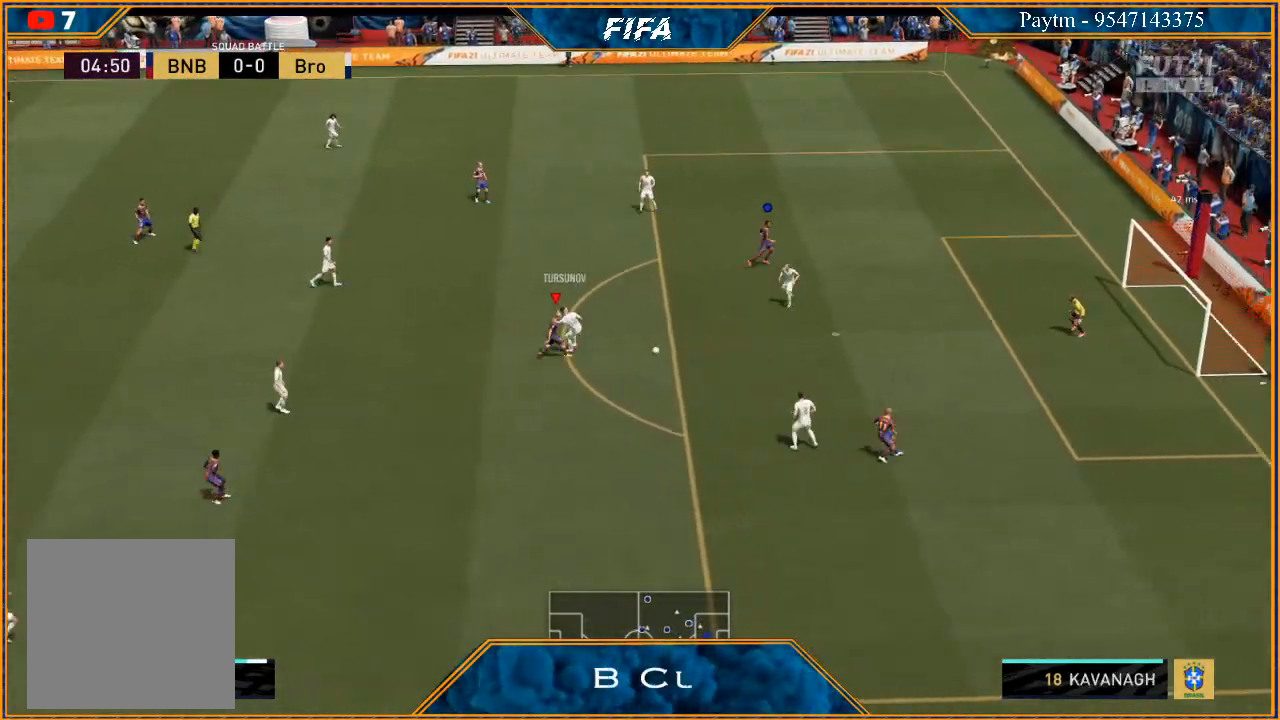
Gameplay with a controller (Xbox layout); each line is a JSON object with the inputs held at the frame after it. "events" lists button and stick changes between this image and that frame as [ms after this image, input, new state], when the widget could be followed in between.
{"buttons": [], "left_stick": "down-right", "right_stick": "center", "events": [[400, "left_stick", "down-right"]]}
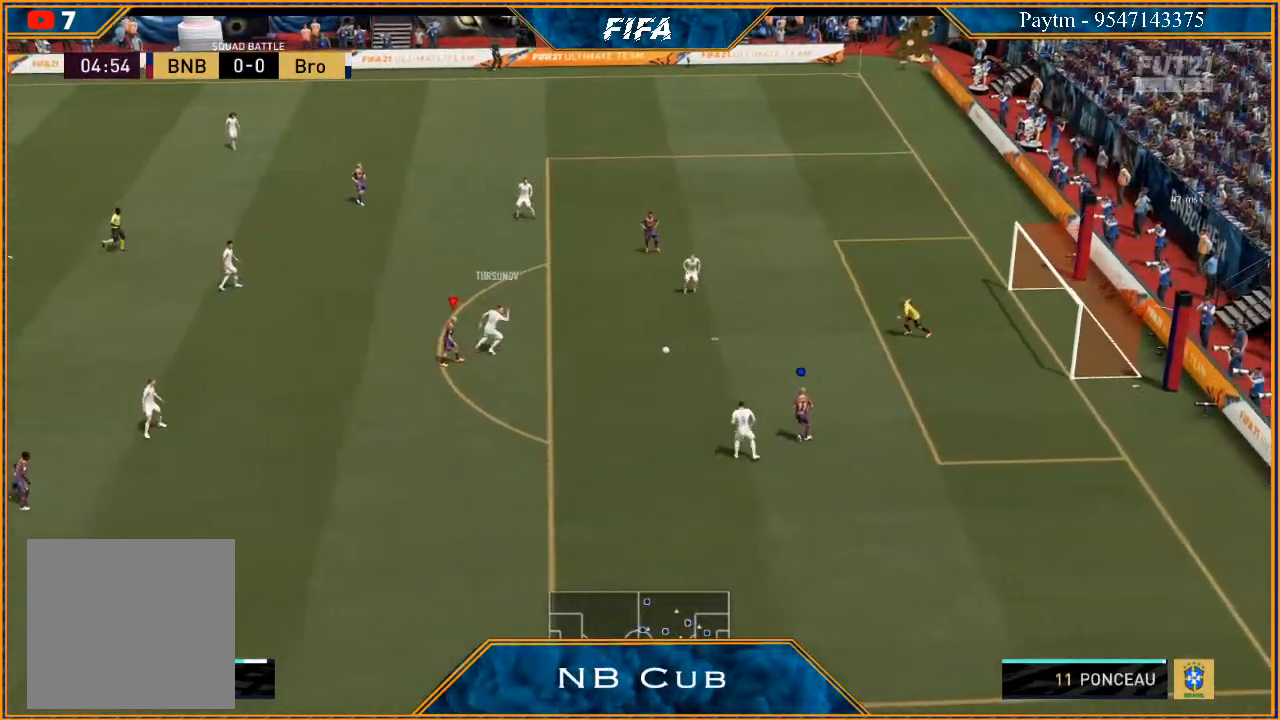
{"buttons": [], "left_stick": "left", "right_stick": "center", "events": [[33, "left_stick", "center"], [133, "left_stick", "up-left"], [367, "left_stick", "left"]]}
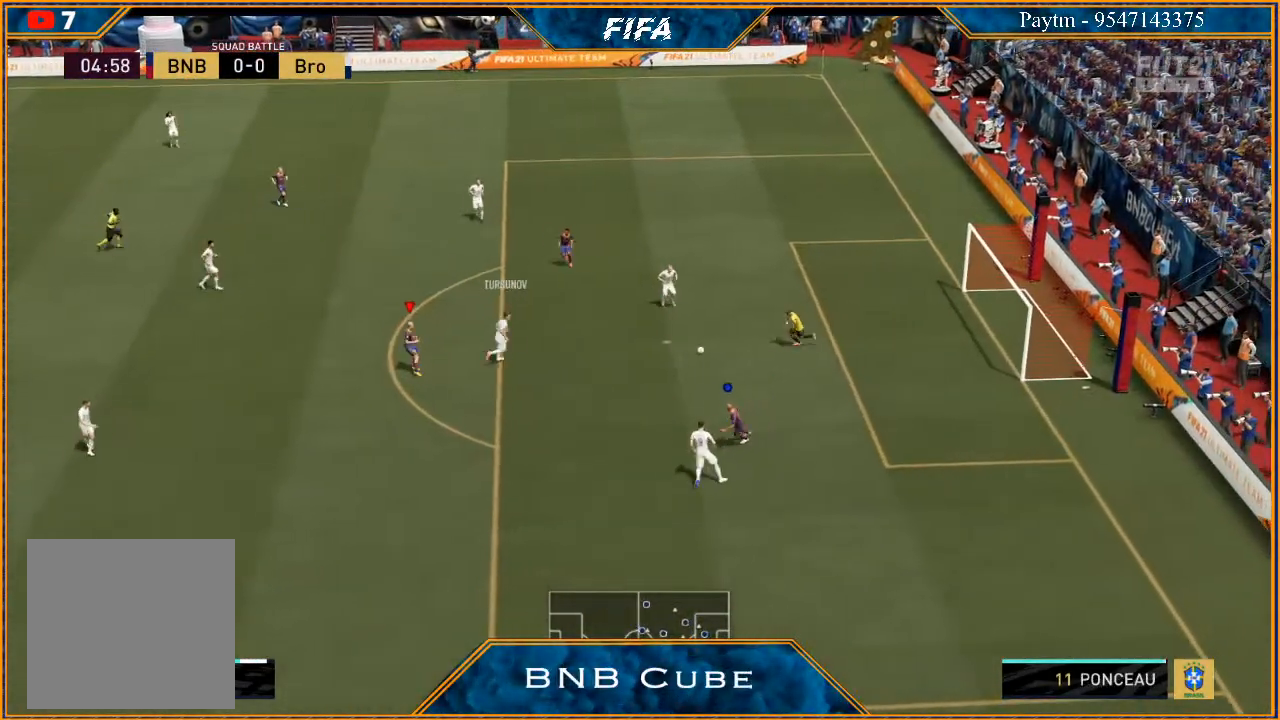
{"buttons": ["L1"], "left_stick": "down-right", "right_stick": "center", "events": [[67, "left_stick", "down"], [333, "L1", "down"], [367, "left_stick", "down-right"]]}
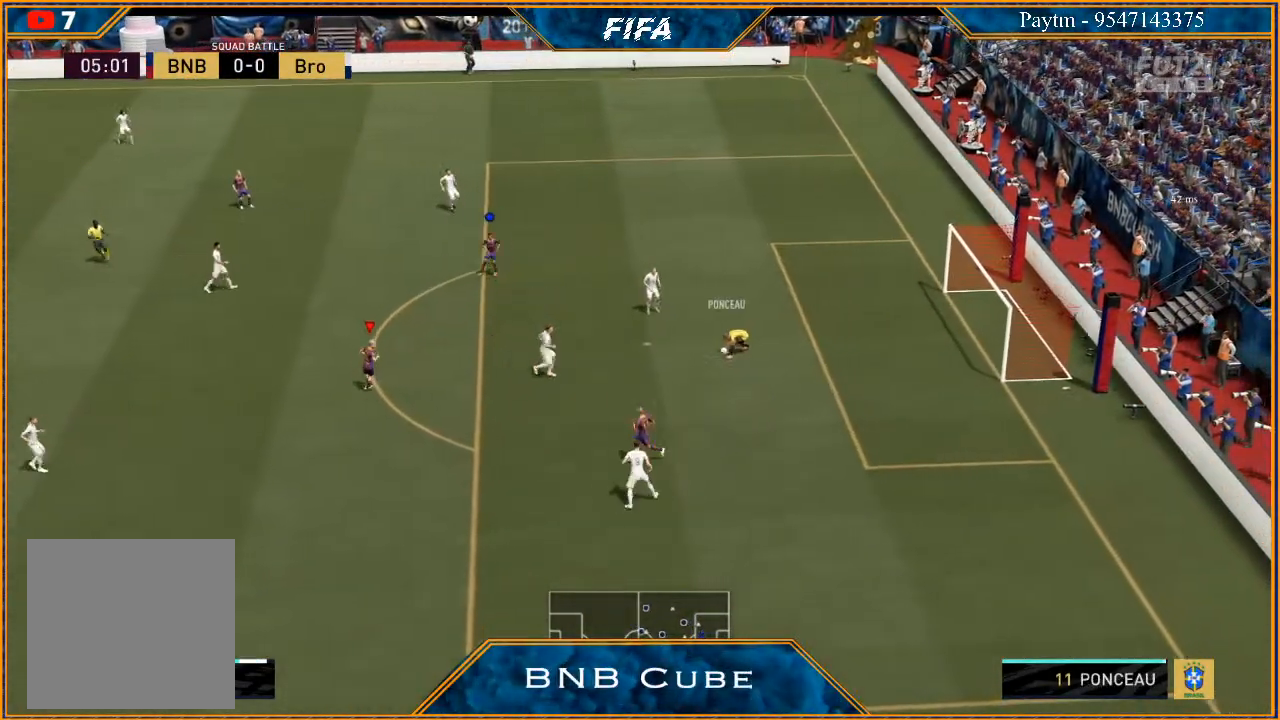
{"buttons": [], "left_stick": "down-right", "right_stick": "center", "events": [[67, "L1", "up"]]}
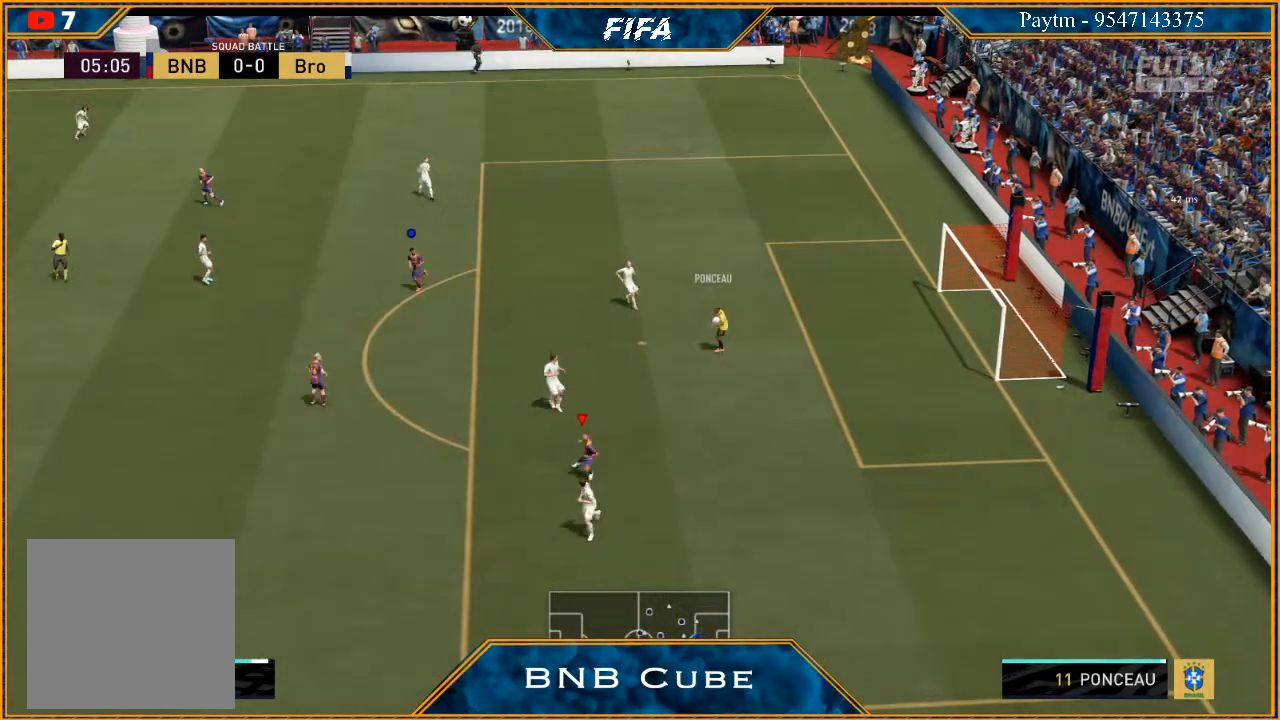
{"buttons": [], "left_stick": "down-right", "right_stick": "center", "events": [[267, "L1", "down"], [500, "L1", "up"]]}
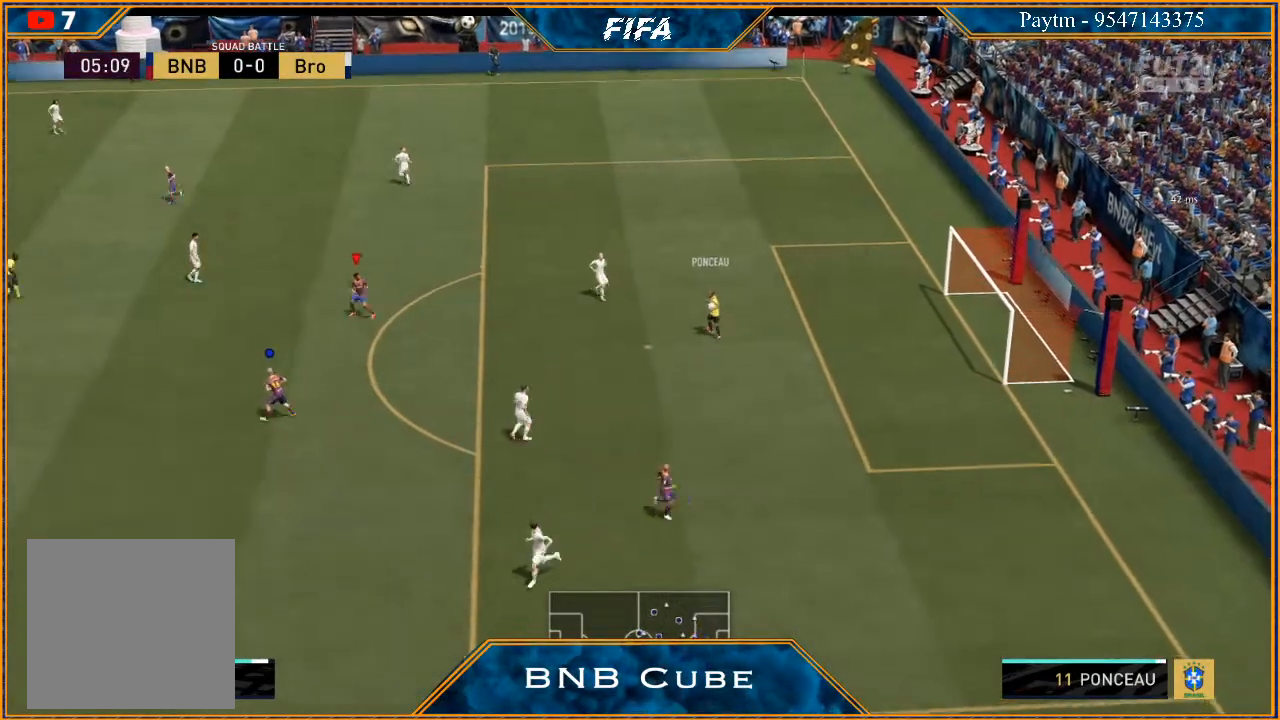
{"buttons": [], "left_stick": "up-right", "right_stick": "center", "events": [[33, "left_stick", "right"], [267, "left_stick", "up-right"]]}
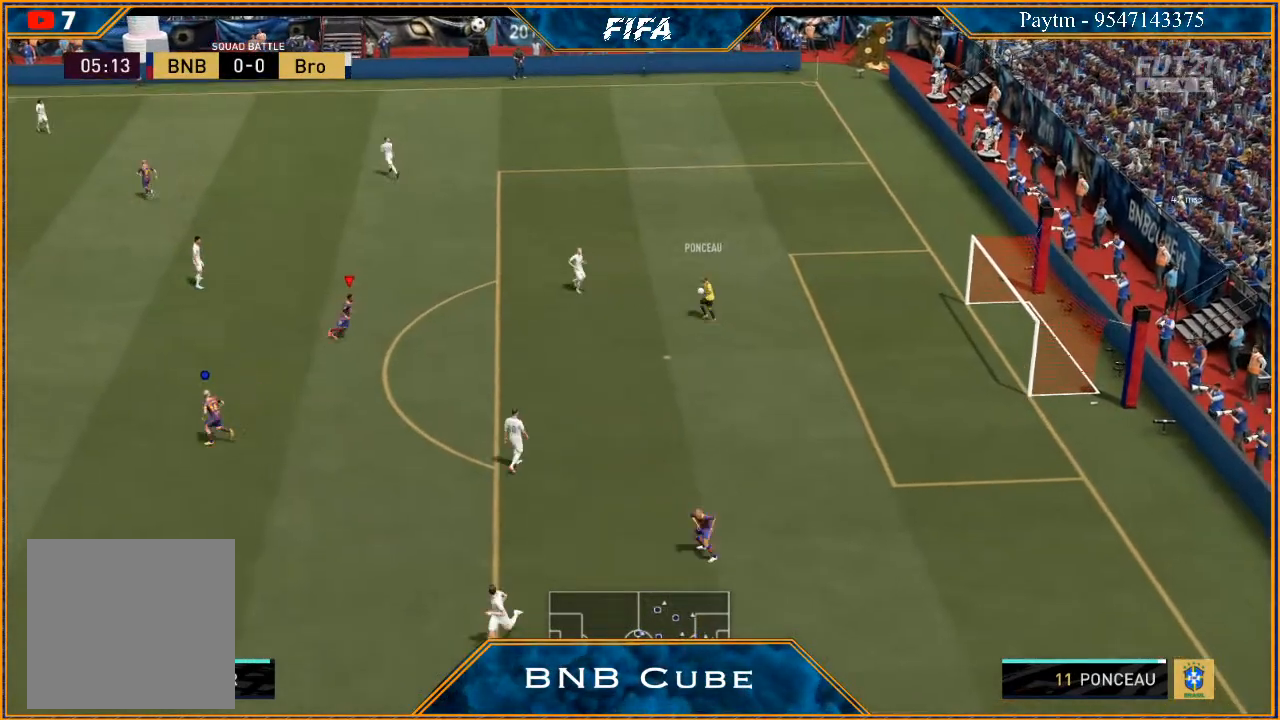
{"buttons": ["R2"], "left_stick": "up-right", "right_stick": "center", "events": [[167, "R2", "down"]]}
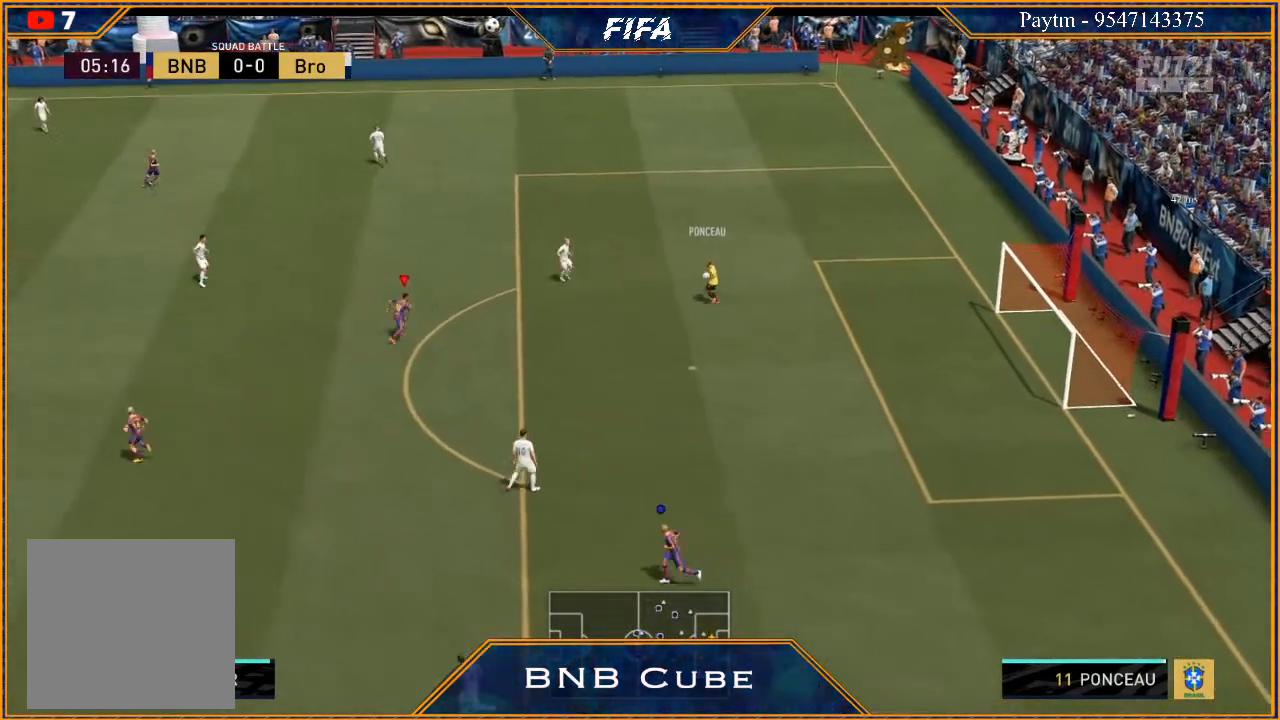
{"buttons": ["R2"], "left_stick": "up-right", "right_stick": "center", "events": []}
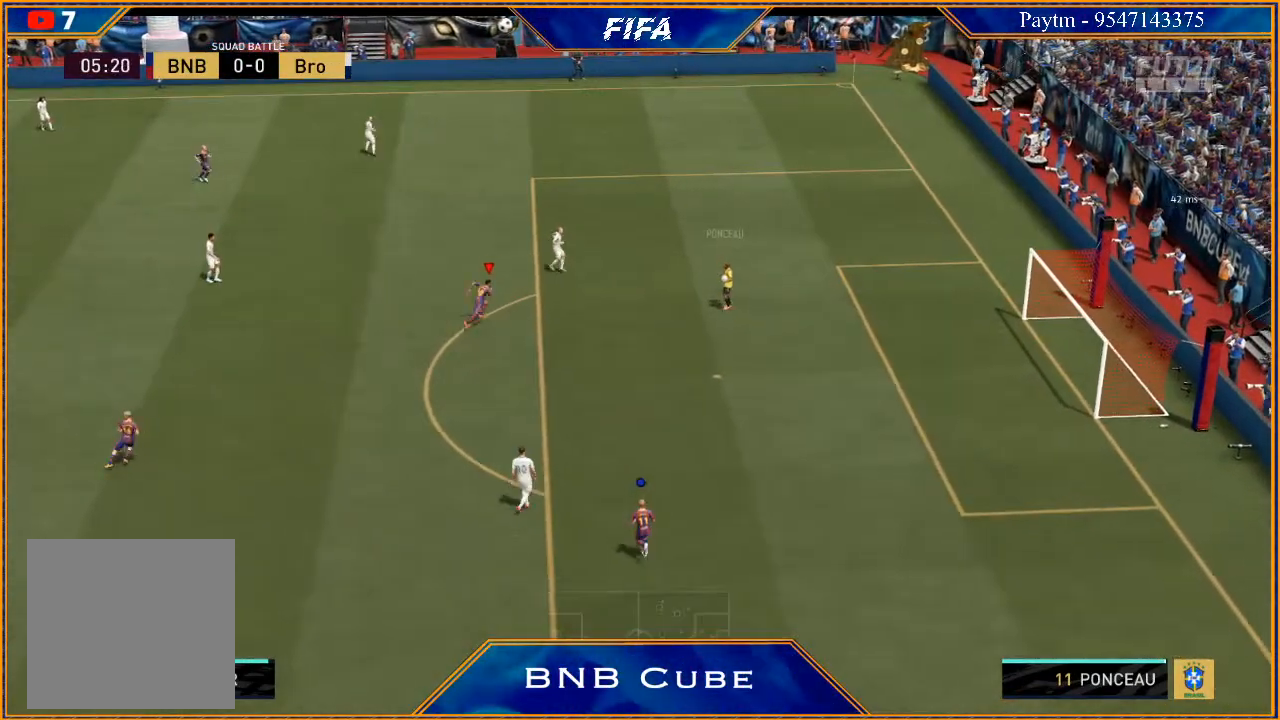
{"buttons": [], "left_stick": "right", "right_stick": "center", "events": [[133, "L2", "down"], [233, "R2", "up"], [300, "L2", "up"], [300, "left_stick", "up"], [500, "left_stick", "right"]]}
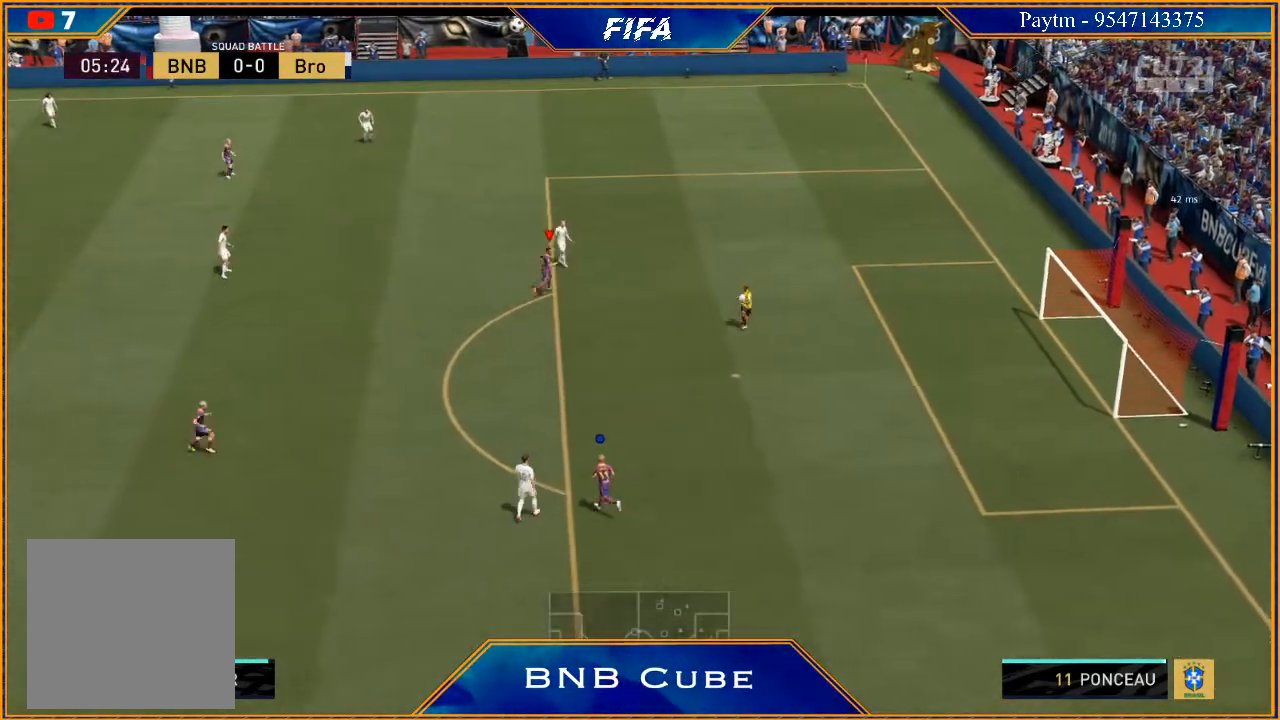
{"buttons": [], "left_stick": "down-left", "right_stick": "center", "events": [[233, "left_stick", "down-right"], [433, "left_stick", "down-left"]]}
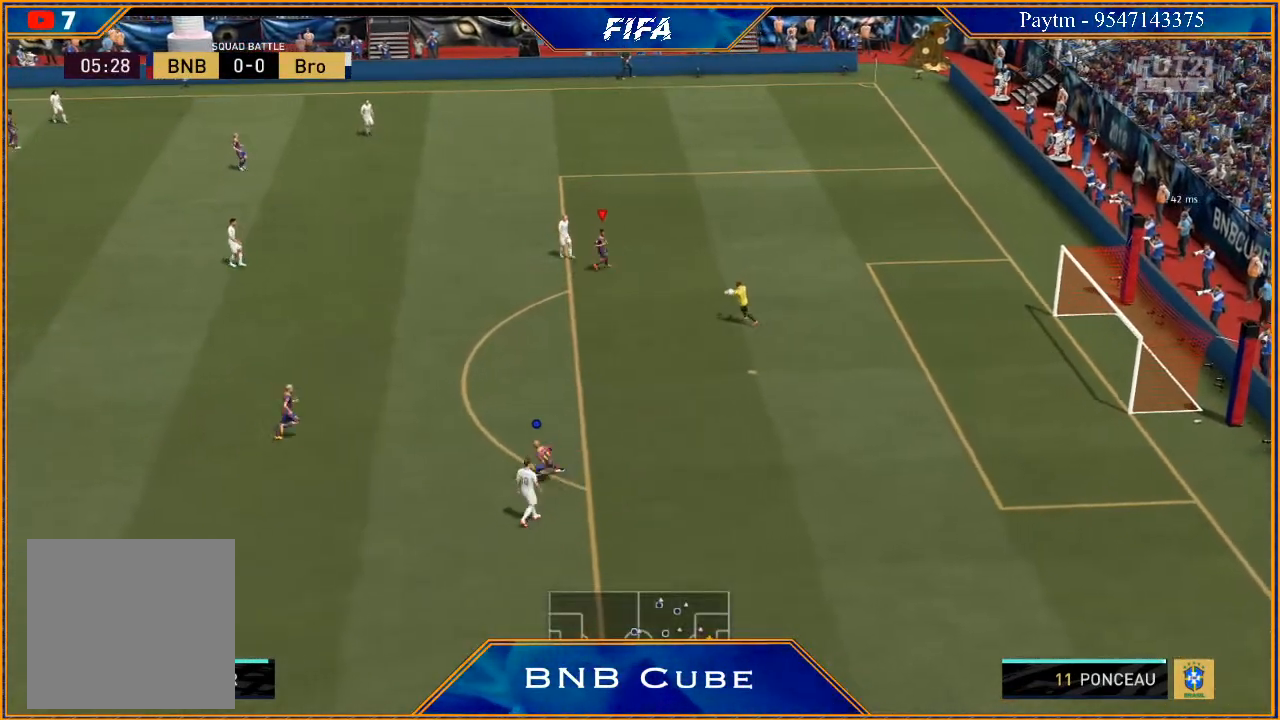
{"buttons": [], "left_stick": "center", "right_stick": "center", "events": [[33, "left_stick", "left"], [500, "left_stick", "center"]]}
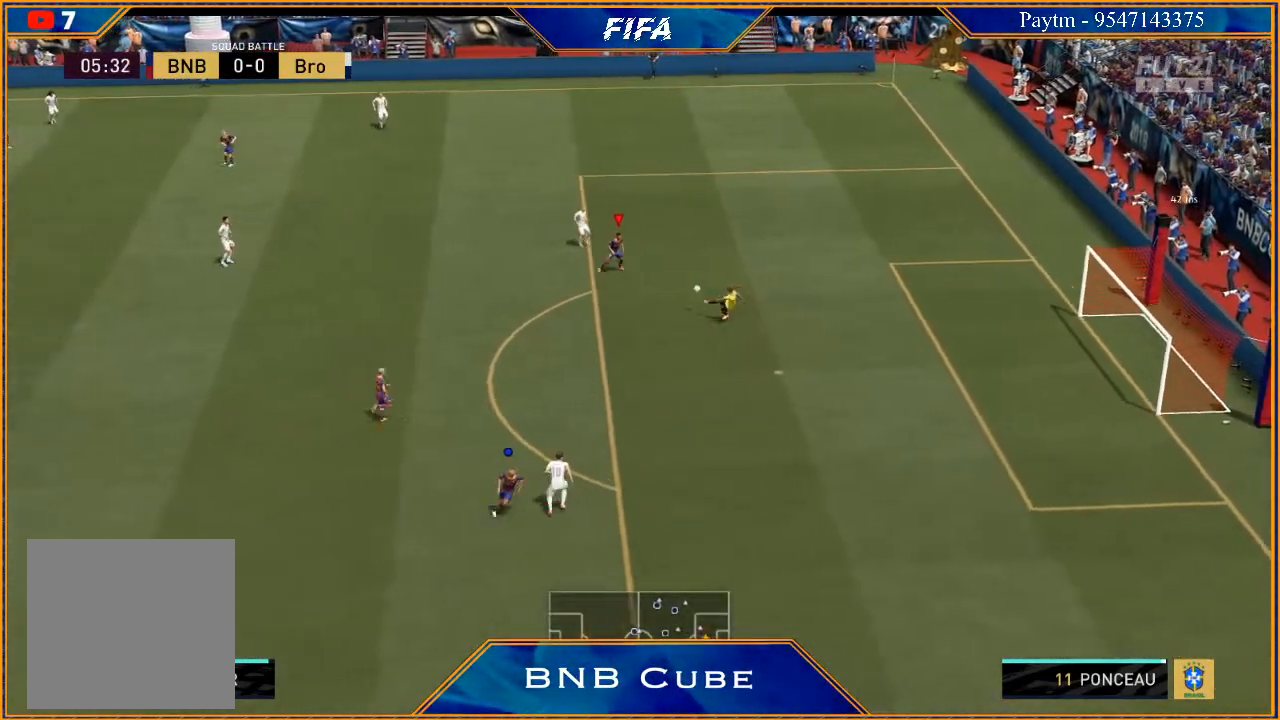
{"buttons": ["A"], "left_stick": "center", "right_stick": "center", "events": [[233, "left_stick", "right"], [300, "A", "down"], [433, "A", "up"], [500, "A", "down"], [500, "left_stick", "center"]]}
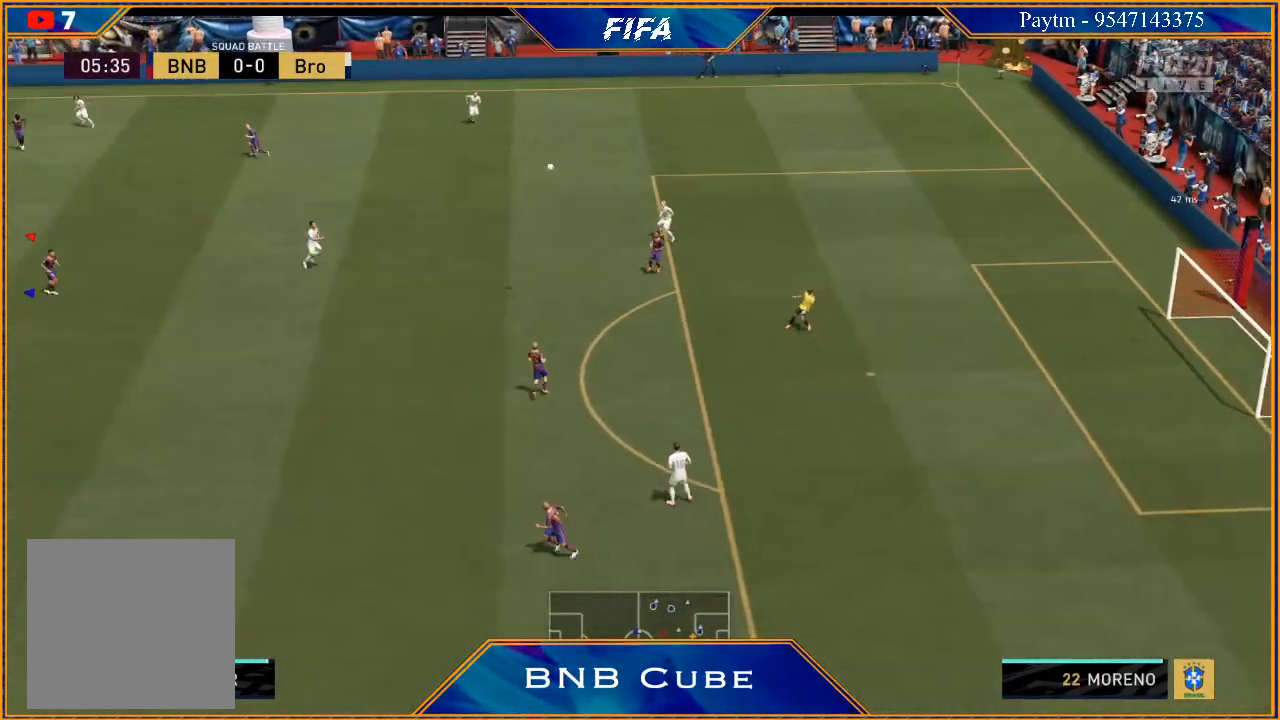
{"buttons": [], "left_stick": "right", "right_stick": "center", "events": [[33, "A", "up"], [100, "A", "down"], [167, "A", "up"], [167, "left_stick", "right"], [267, "A", "down"], [333, "A", "up"], [433, "A", "down"], [500, "A", "up"]]}
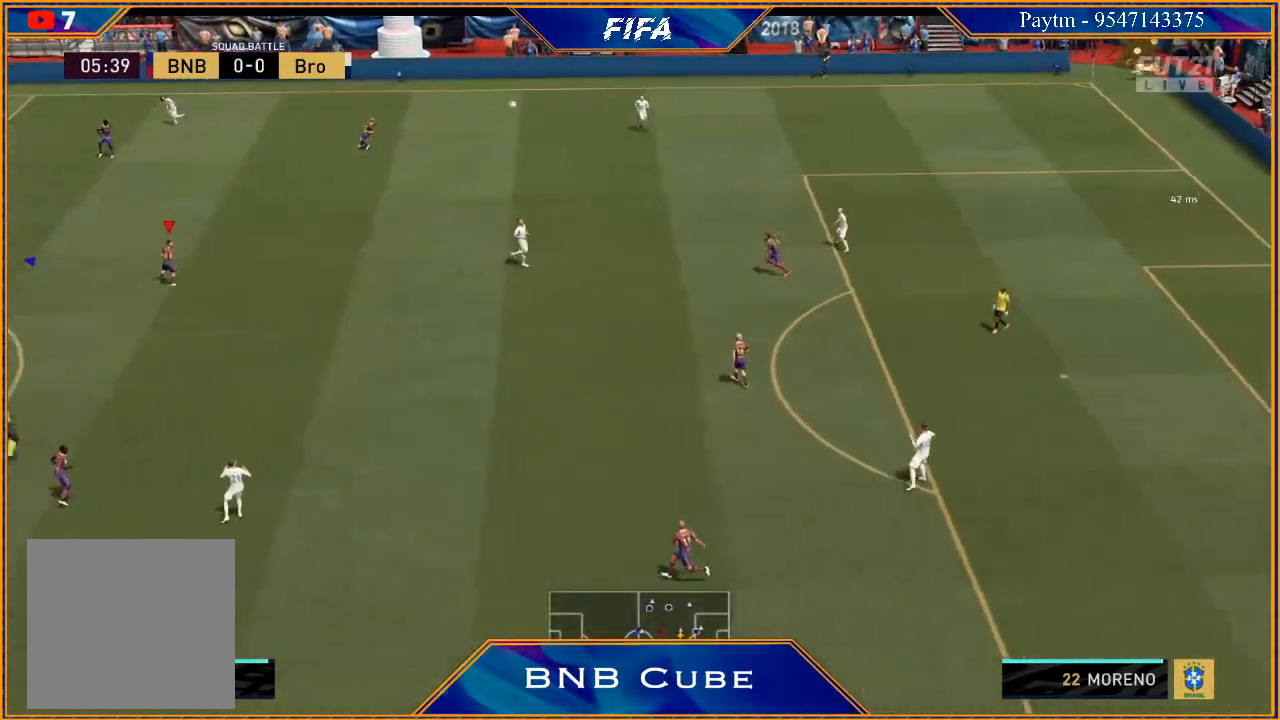
{"buttons": [], "left_stick": "right", "right_stick": "center", "events": [[67, "A", "down"], [167, "A", "up"], [233, "A", "down"], [333, "A", "up"], [400, "A", "down"], [500, "A", "up"]]}
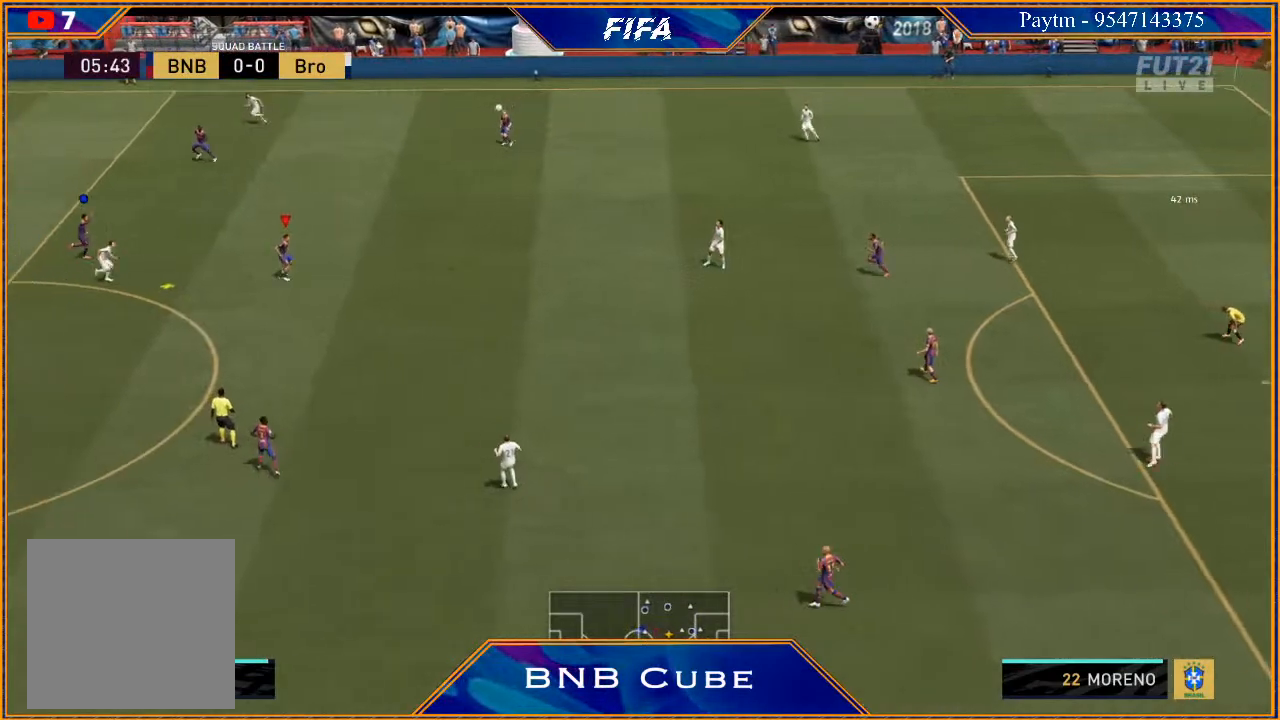
{"buttons": ["R2"], "left_stick": "right", "right_stick": "center", "events": [[67, "A", "down"], [167, "A", "up"], [467, "R2", "down"]]}
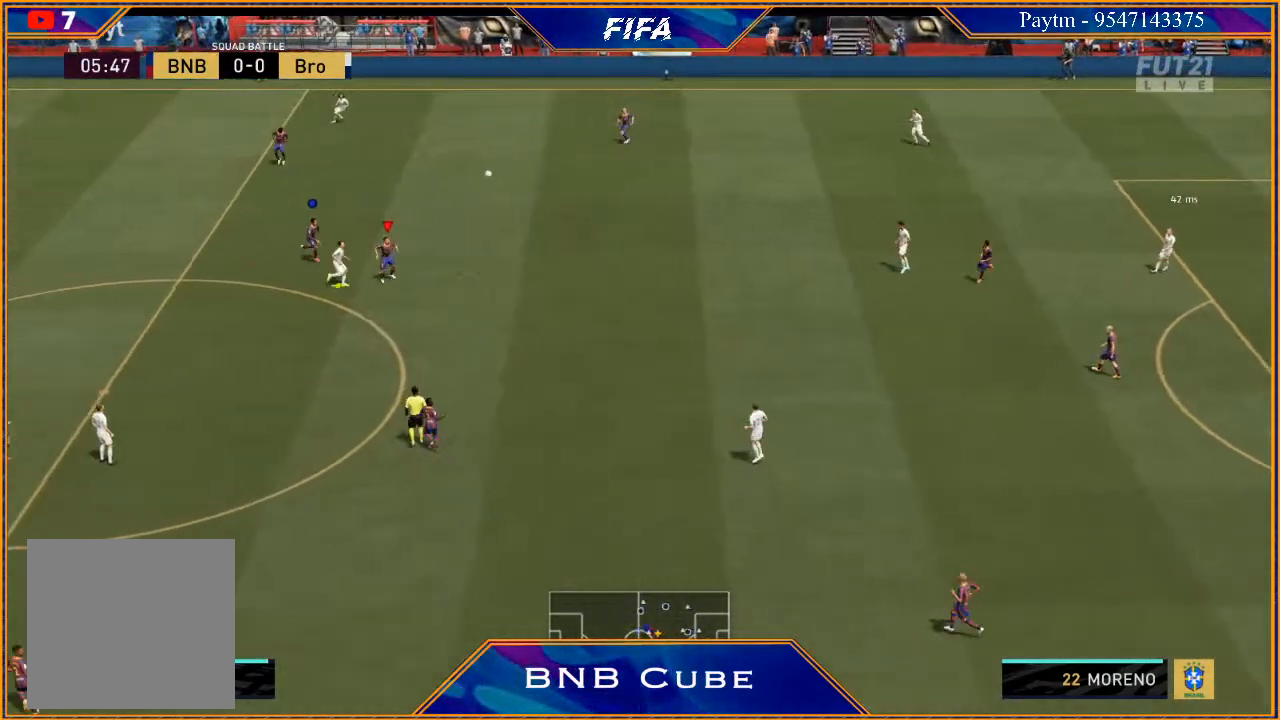
{"buttons": [], "left_stick": "center", "right_stick": "center", "events": [[300, "R2", "up"], [500, "left_stick", "center"]]}
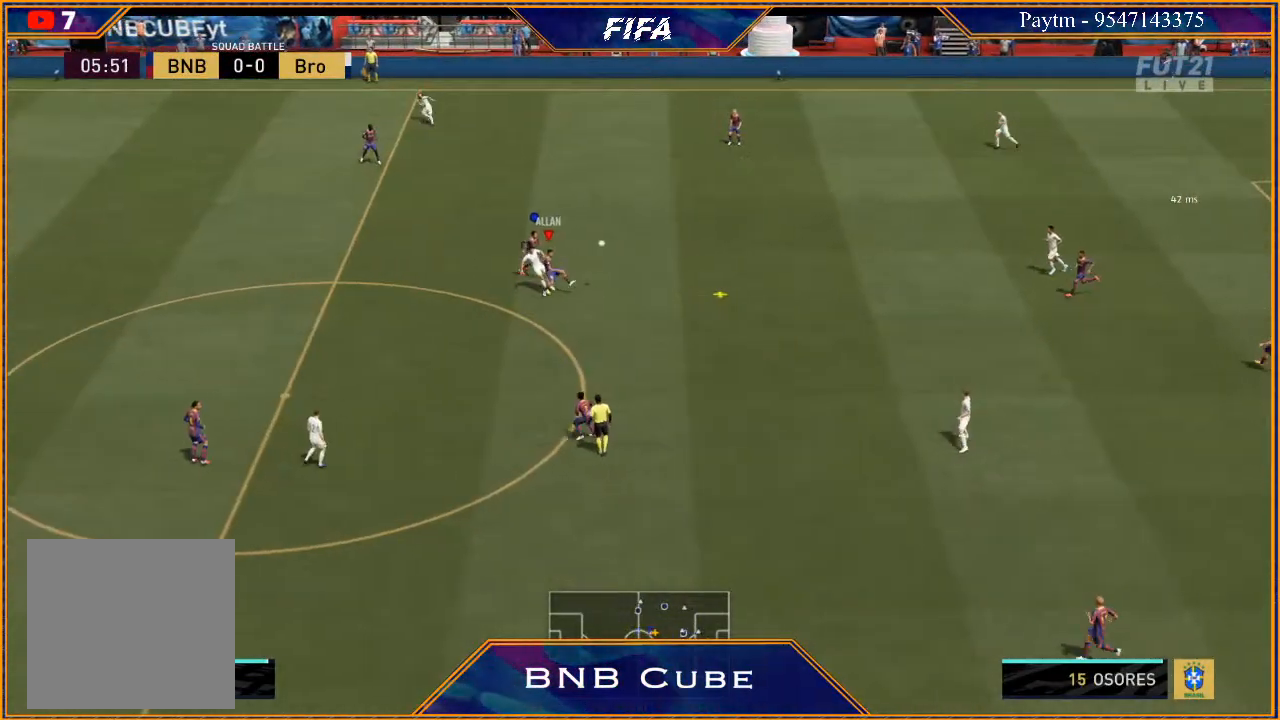
{"buttons": [], "left_stick": "left", "right_stick": "center", "events": [[233, "left_stick", "left"]]}
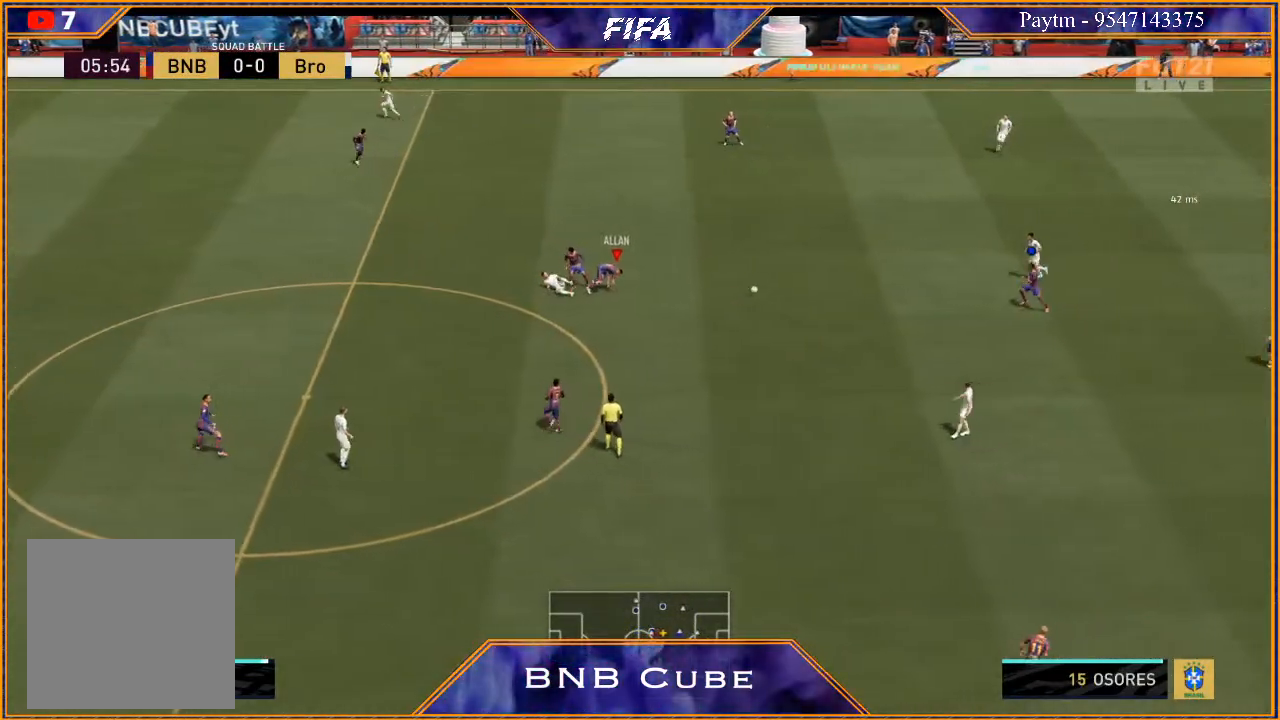
{"buttons": [], "left_stick": "left", "right_stick": "center", "events": []}
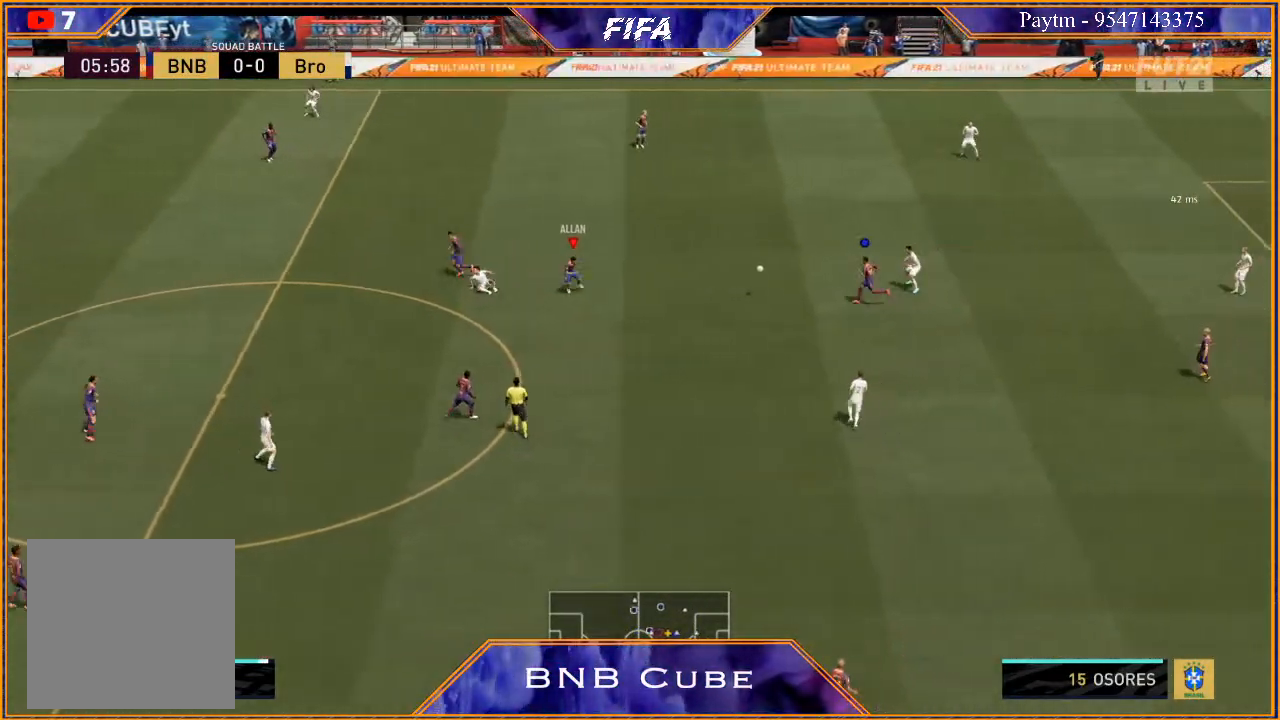
{"buttons": [], "left_stick": "down", "right_stick": "center", "events": [[67, "left_stick", "center"], [467, "left_stick", "down"]]}
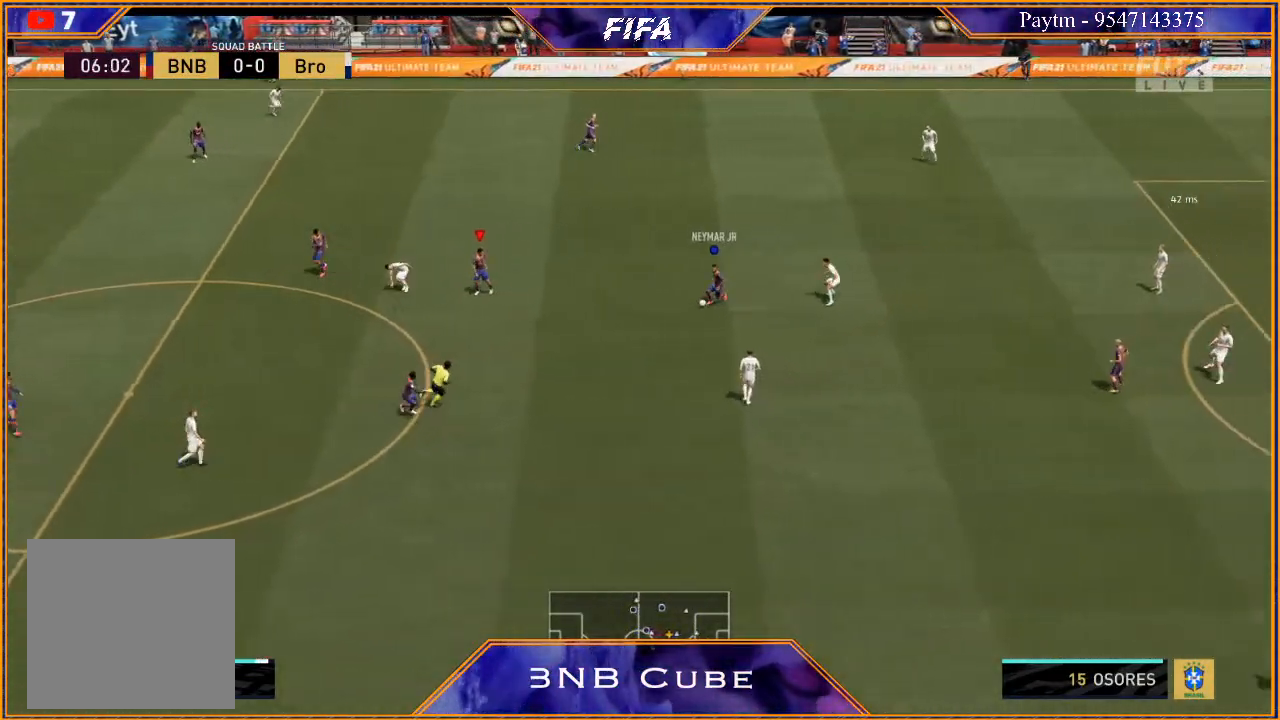
{"buttons": [], "left_stick": "down", "right_stick": "center", "events": [[33, "L1", "down"], [233, "L1", "up"]]}
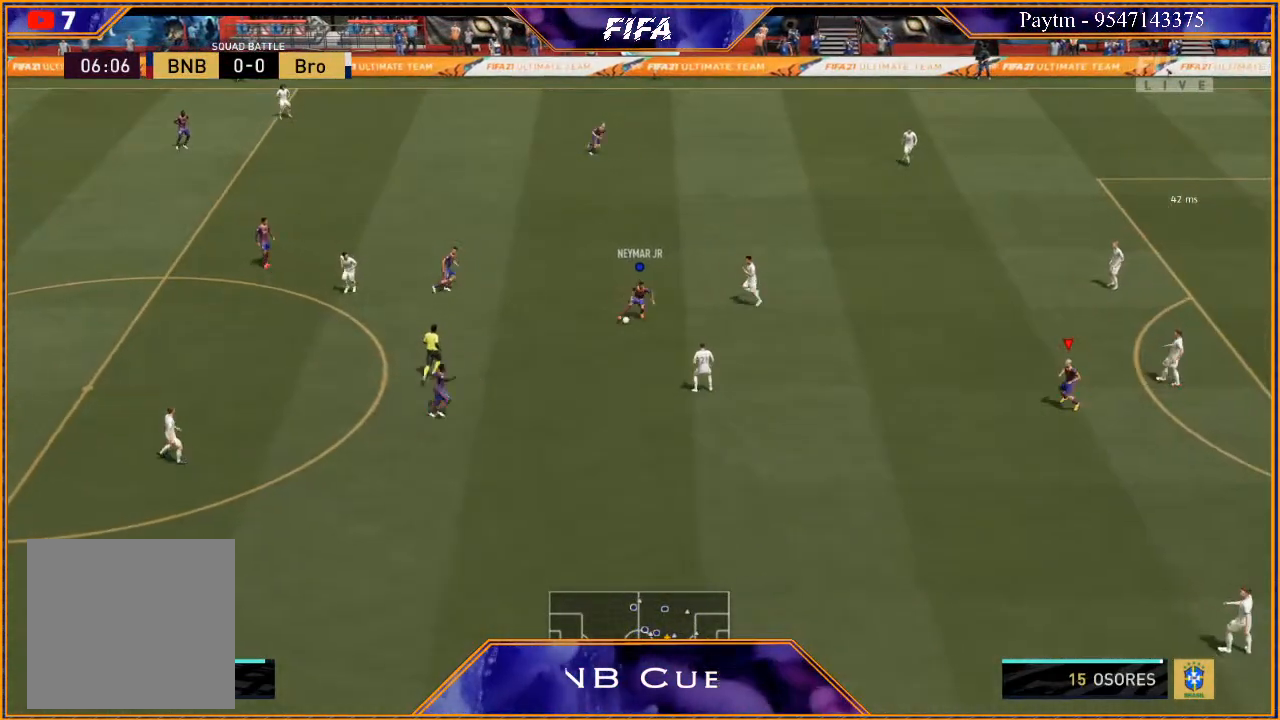
{"buttons": [], "left_stick": "down-right", "right_stick": "center", "events": [[433, "left_stick", "down-right"]]}
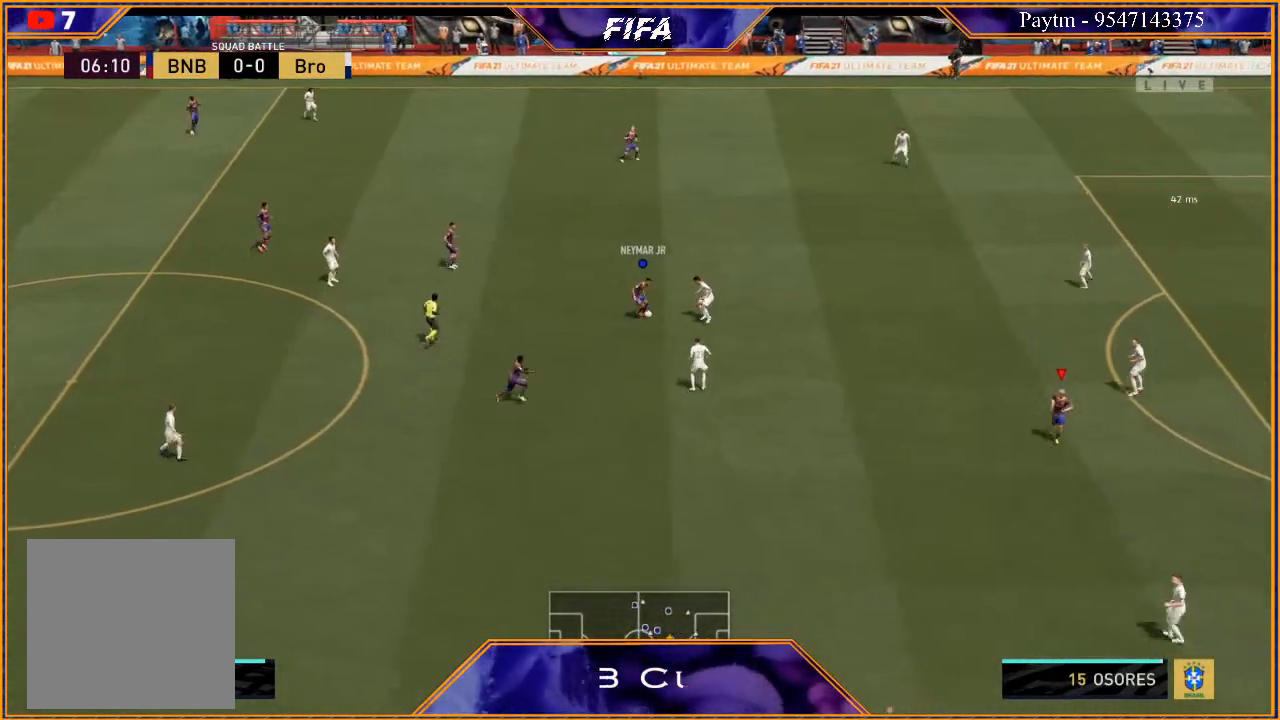
{"buttons": [], "left_stick": "down-right", "right_stick": "center", "events": []}
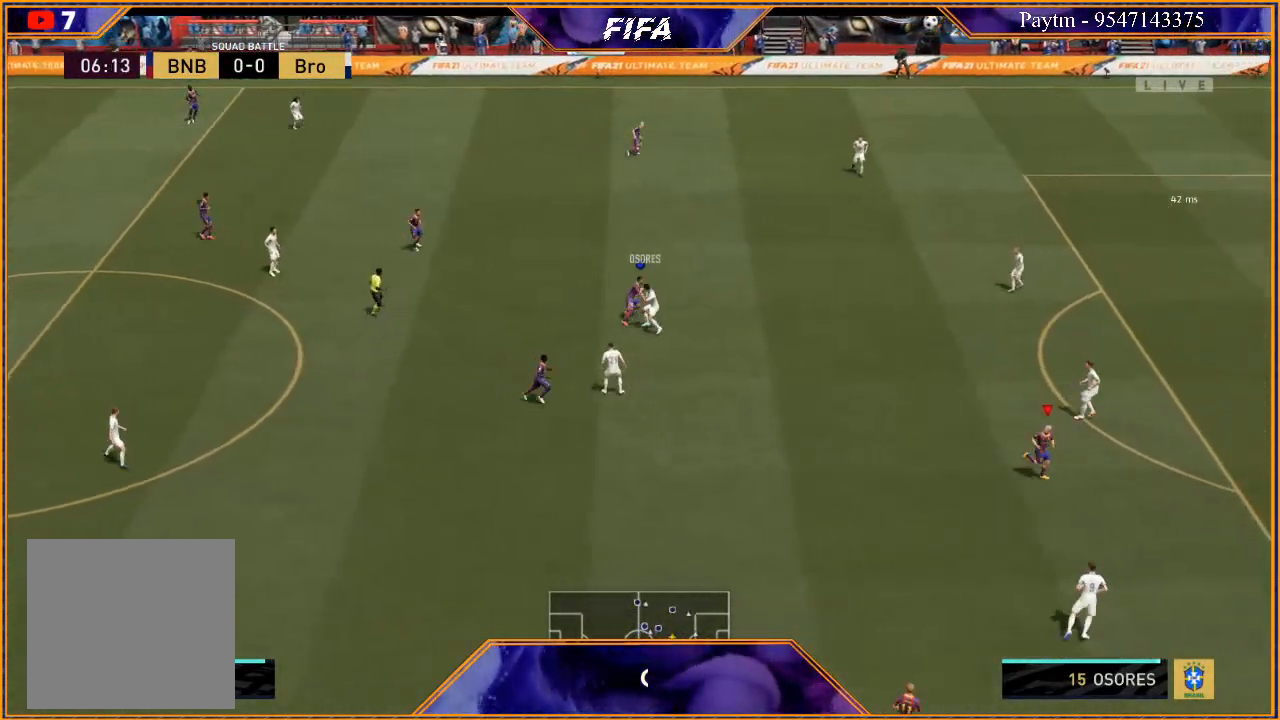
{"buttons": [], "left_stick": "right", "right_stick": "center", "events": [[133, "left_stick", "right"]]}
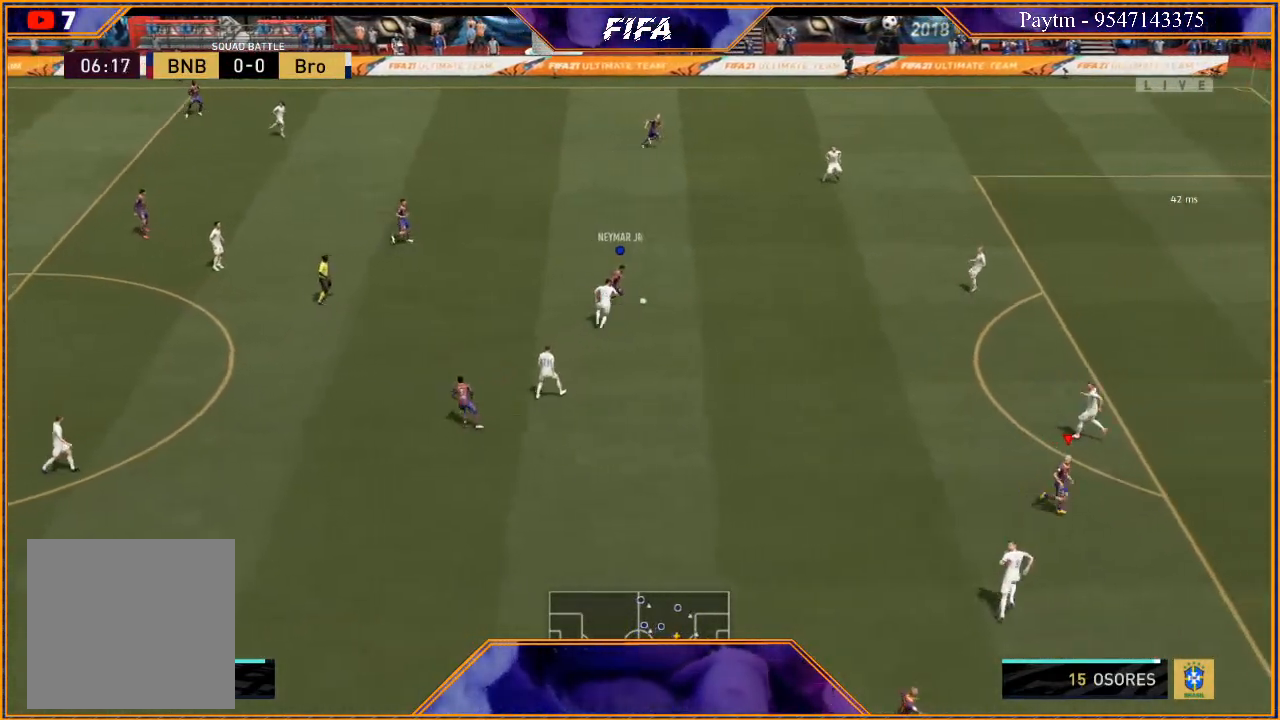
{"buttons": [], "left_stick": "right", "right_stick": "center", "events": []}
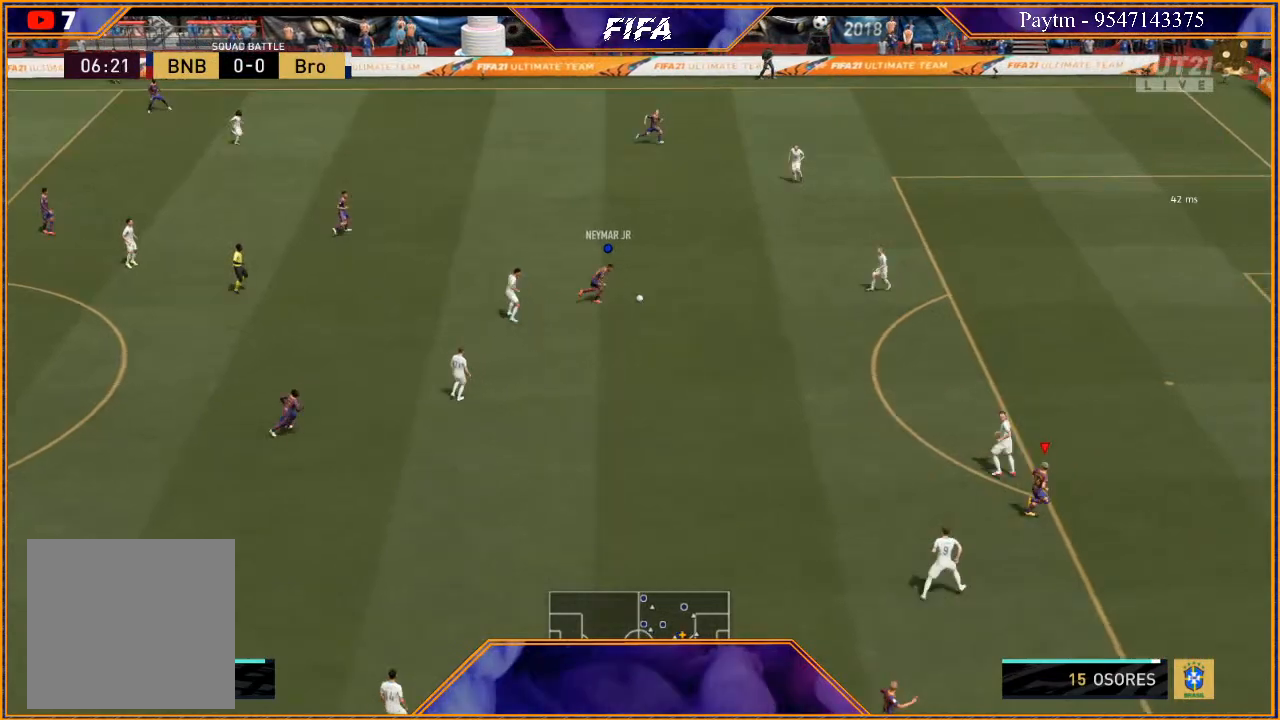
{"buttons": [], "left_stick": "up", "right_stick": "center", "events": [[467, "left_stick", "up"]]}
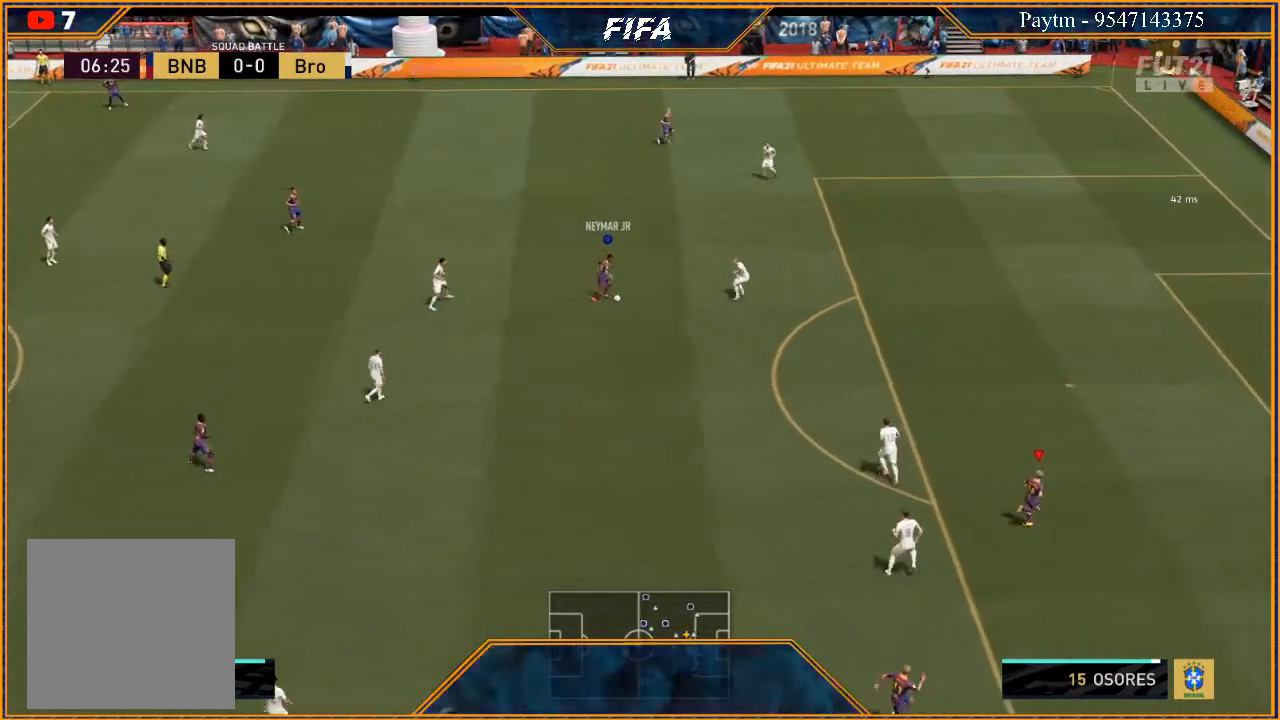
{"buttons": [], "left_stick": "up", "right_stick": "center", "events": []}
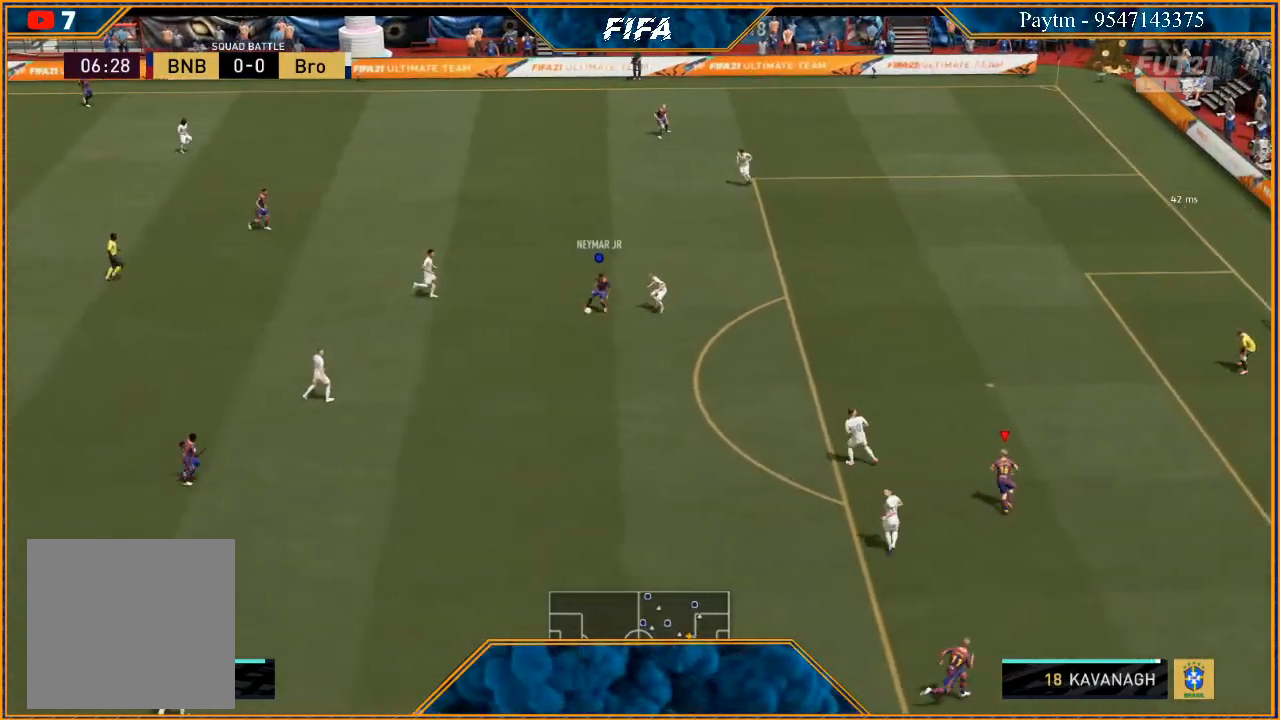
{"buttons": [], "left_stick": "down-right", "right_stick": "center", "events": [[67, "left_stick", "center"], [133, "left_stick", "down-right"]]}
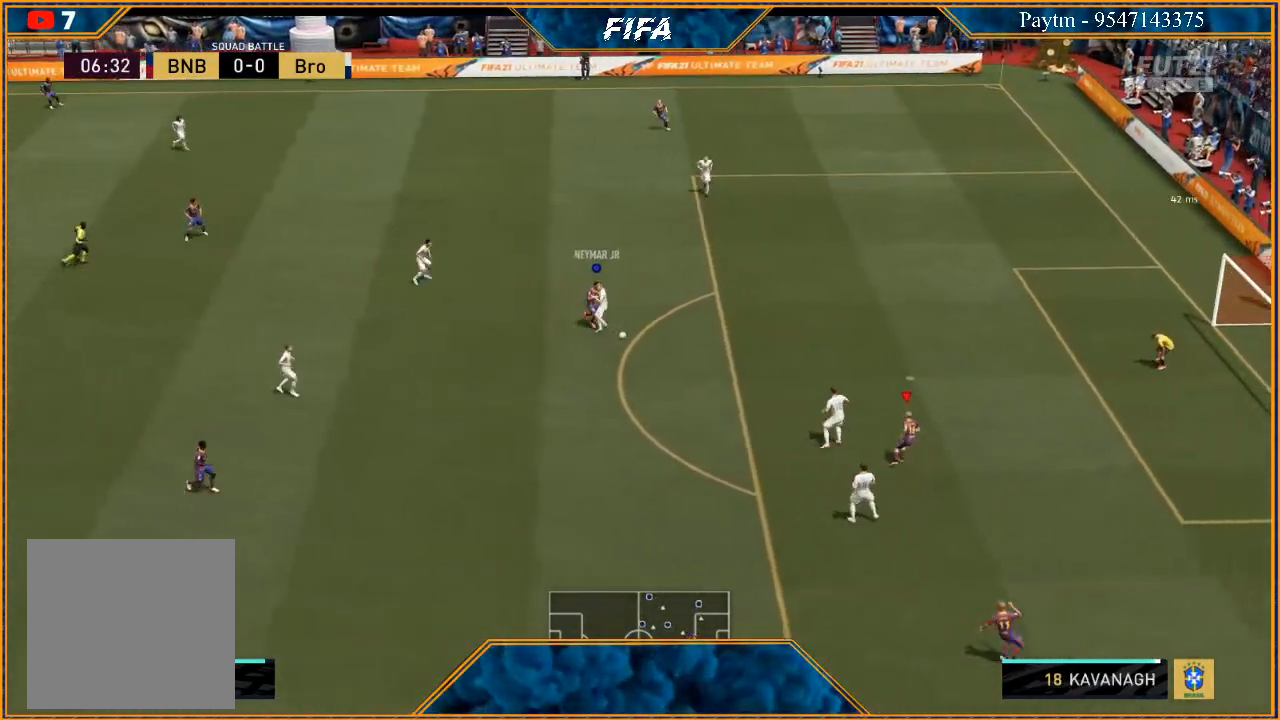
{"buttons": [], "left_stick": "down", "right_stick": "center", "events": [[67, "left_stick", "down"]]}
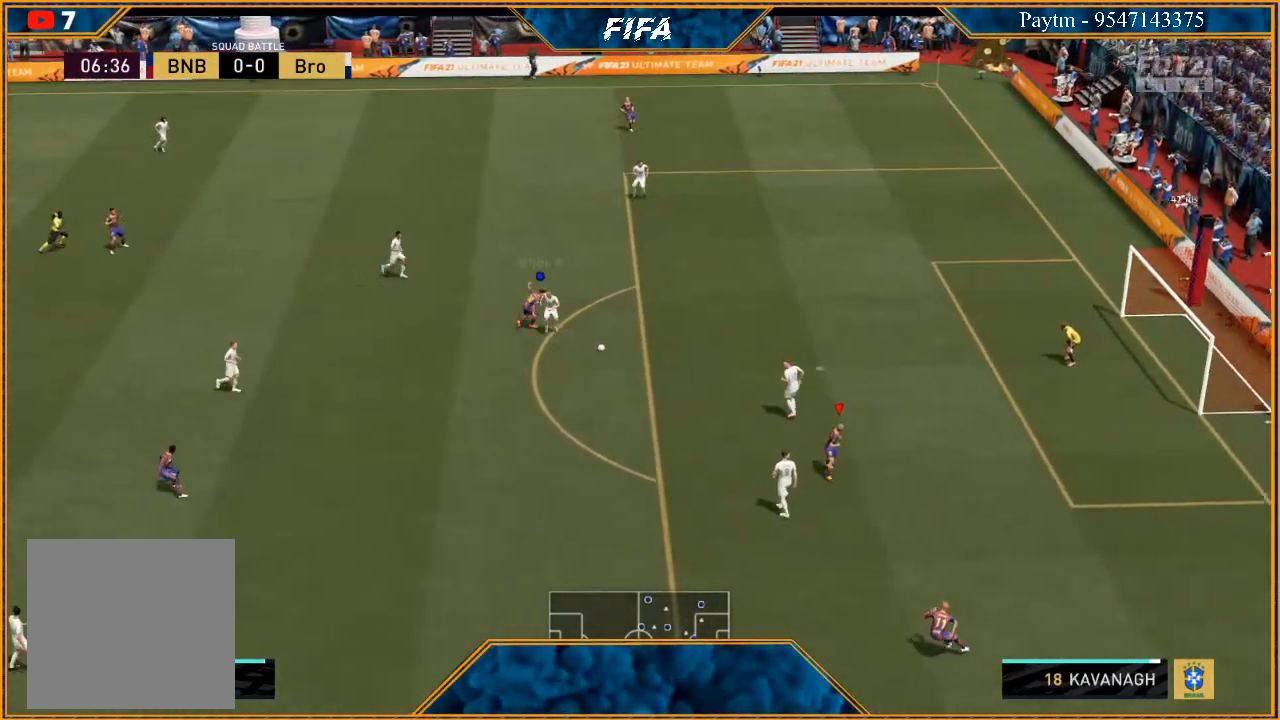
{"buttons": [], "left_stick": "center", "right_stick": "center", "events": [[333, "left_stick", "center"]]}
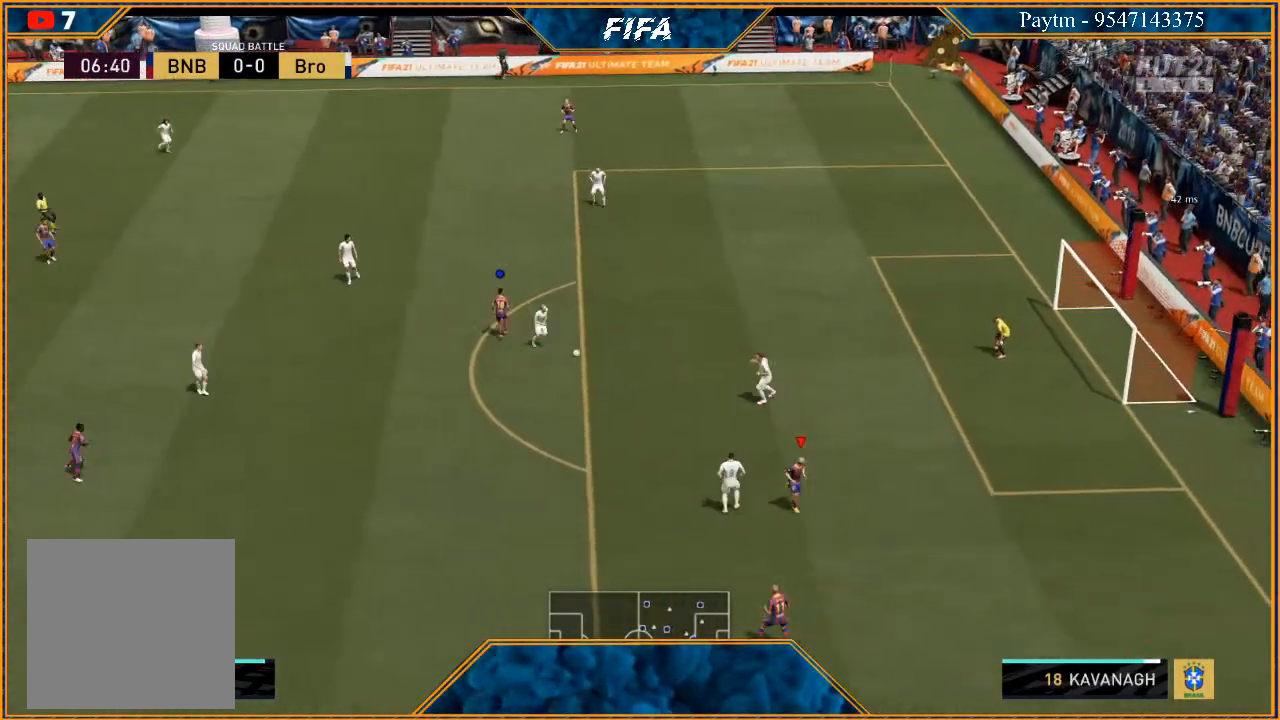
{"buttons": ["R2"], "left_stick": "down-left", "right_stick": "center", "events": [[300, "left_stick", "down-left"], [500, "R2", "down"]]}